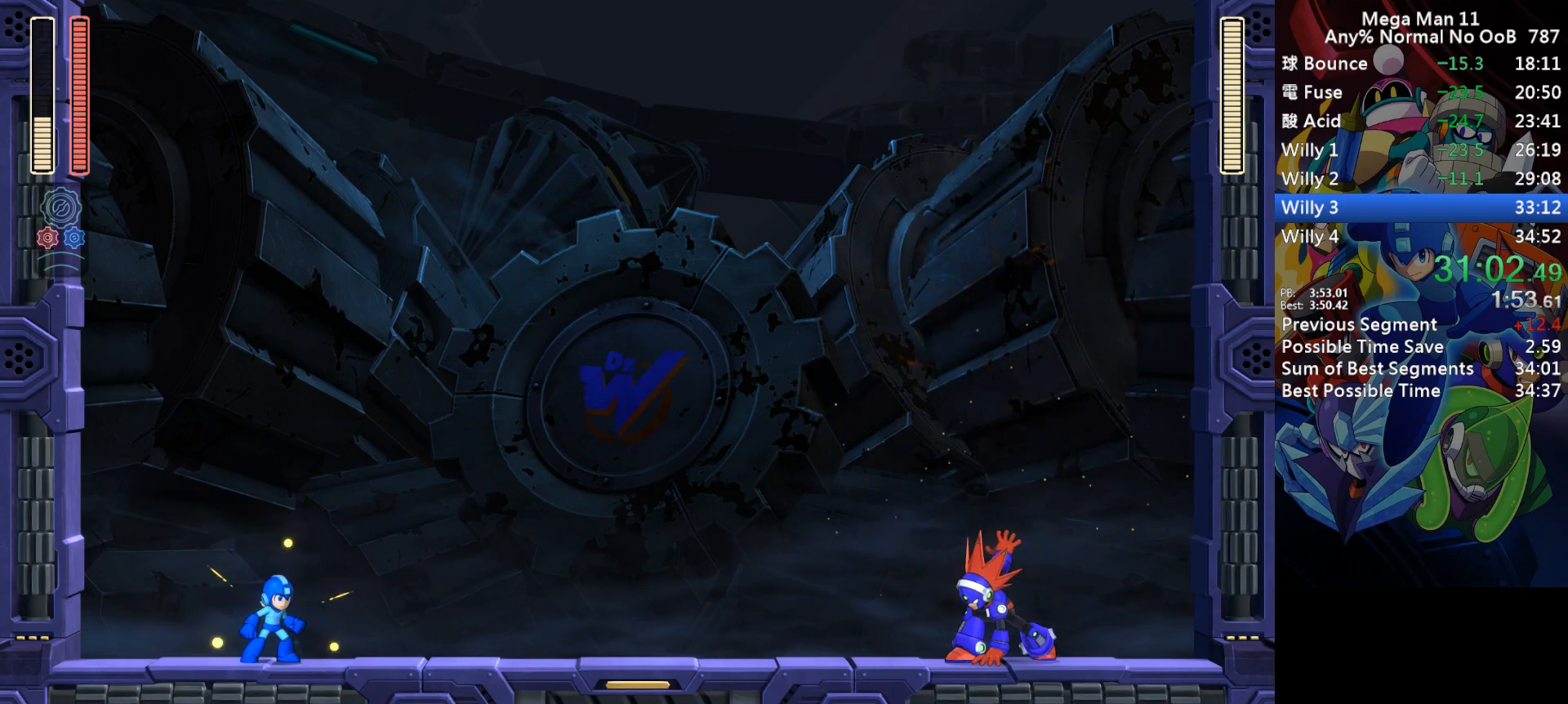
Gameplay with keyboard; each line is a JSON object with the keys held at the frame after it. "events" lists presses ("down") and releases ("up") of "1", "2", "3", "4", "a", "c", "d", "down", "e", "f", "left", "num1", "num2", "num3", "num4", "num5", "num6", "num7", "num8", "num9", "q", "r", "return", "right", "s", "space", "up", "w" and "z" between this image and that frame as [ms after this image, input, new state], when the widget could be followed in between. No other keys are recorded. Mouse input is not recorded.
{"keys": ["a", "d", "right", "z"], "events": []}
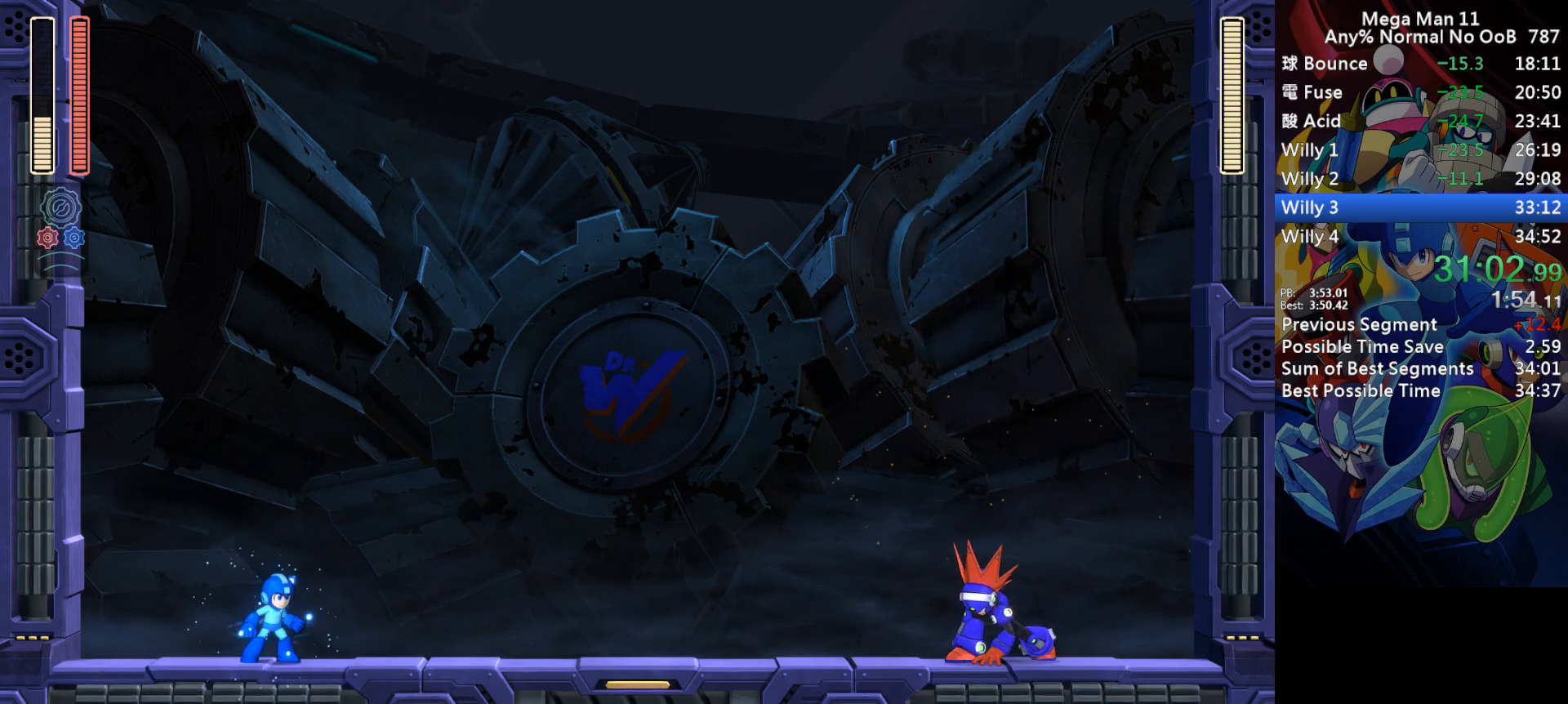
{"keys": ["a", "d", "right", "z"], "events": []}
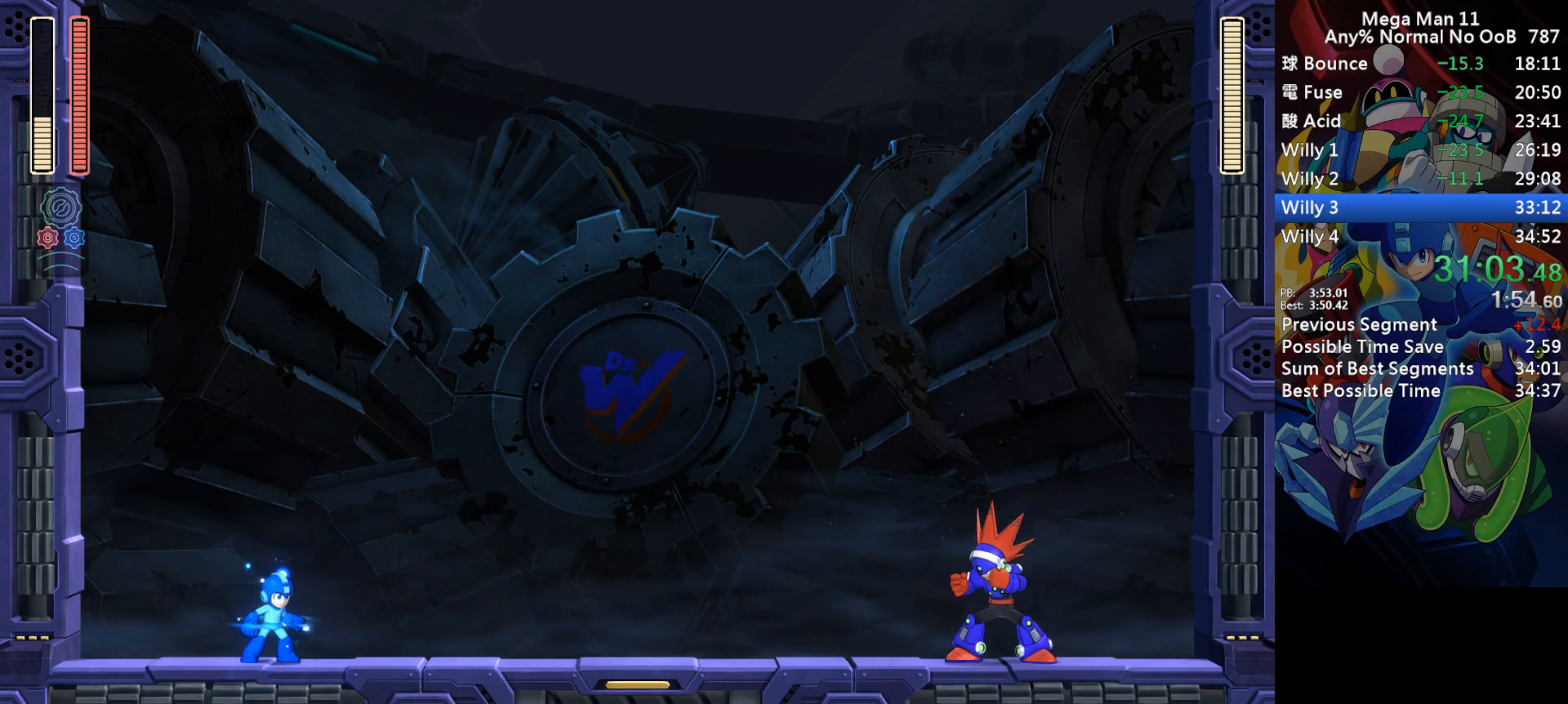
{"keys": ["a", "d", "right", "z"], "events": []}
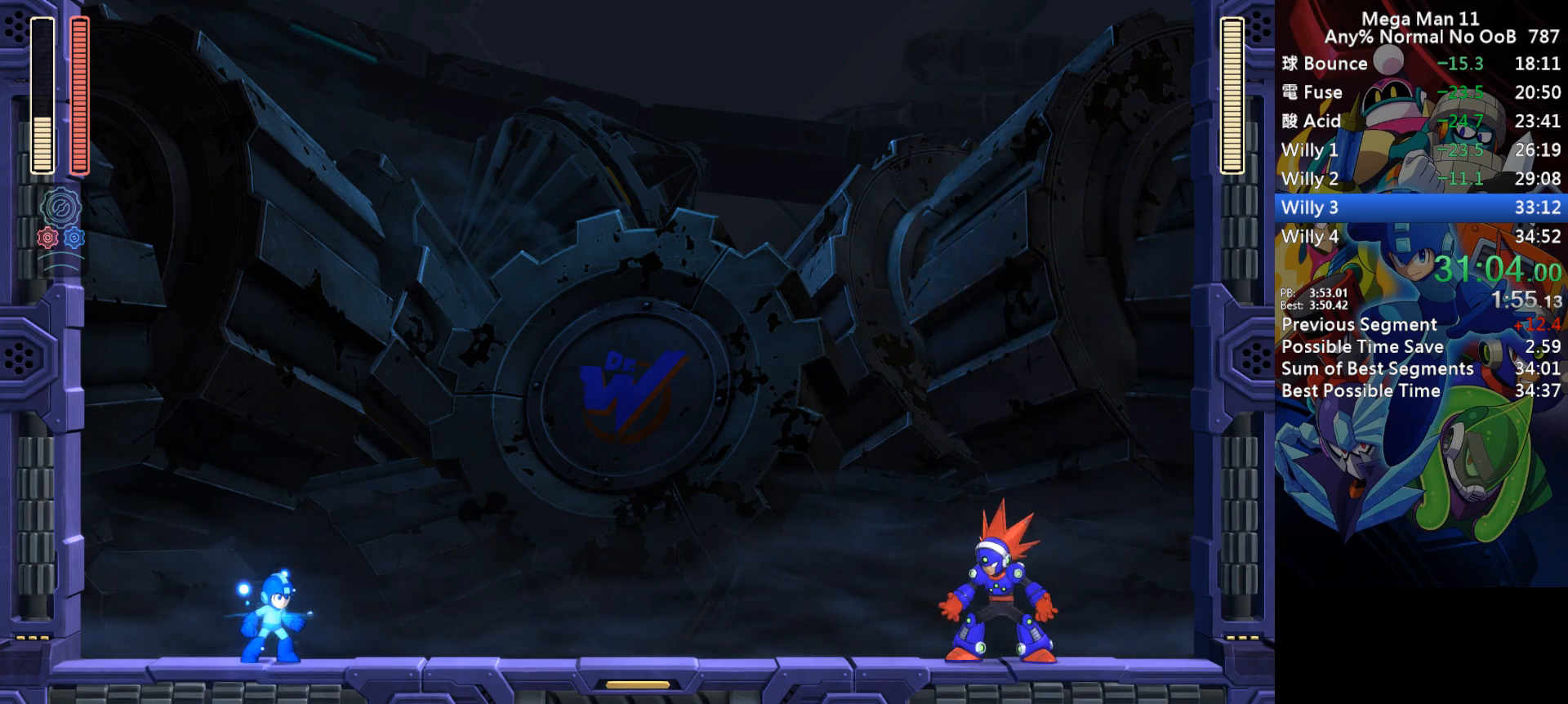
{"keys": ["a", "d", "right", "z"], "events": []}
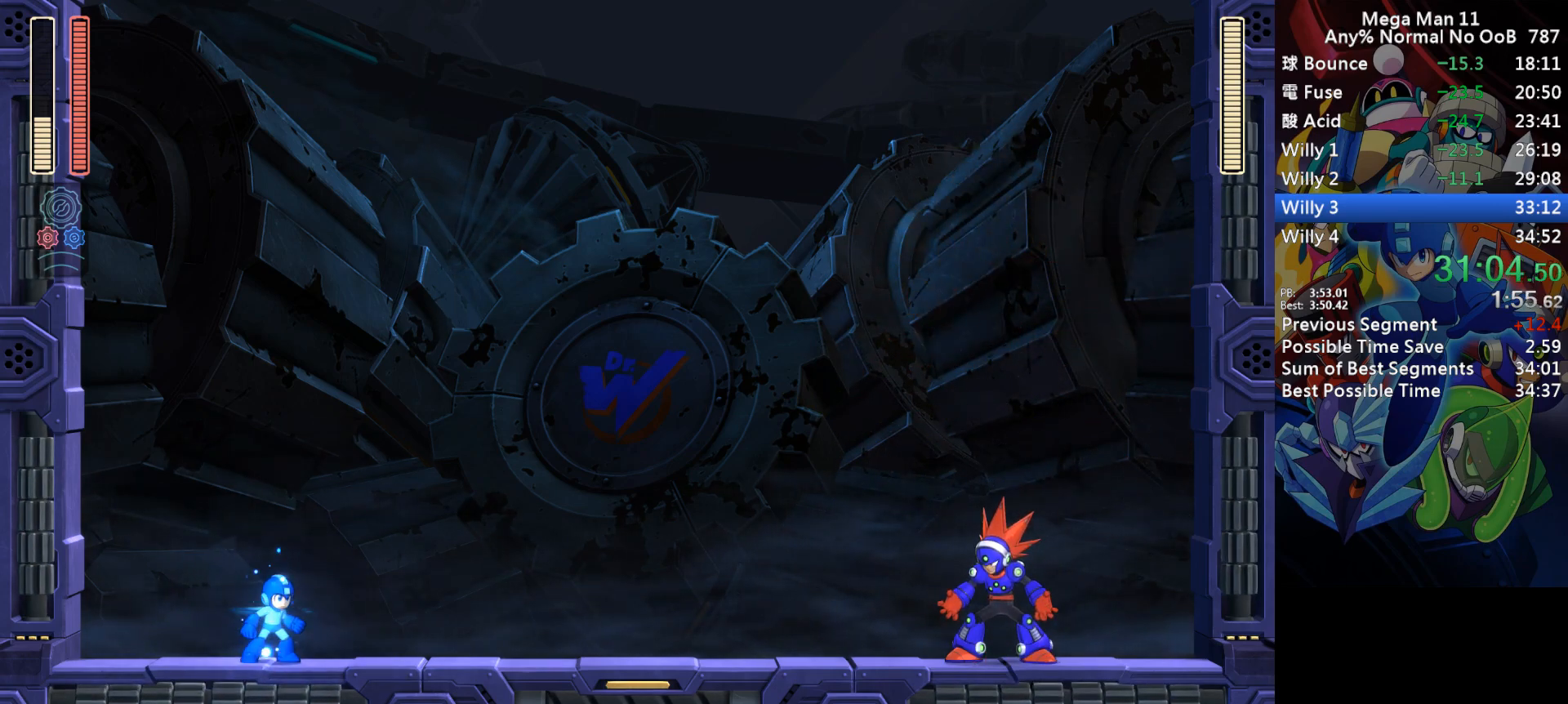
{"keys": ["a", "right"], "events": [[483, "z", "up"], [500, "d", "up"]]}
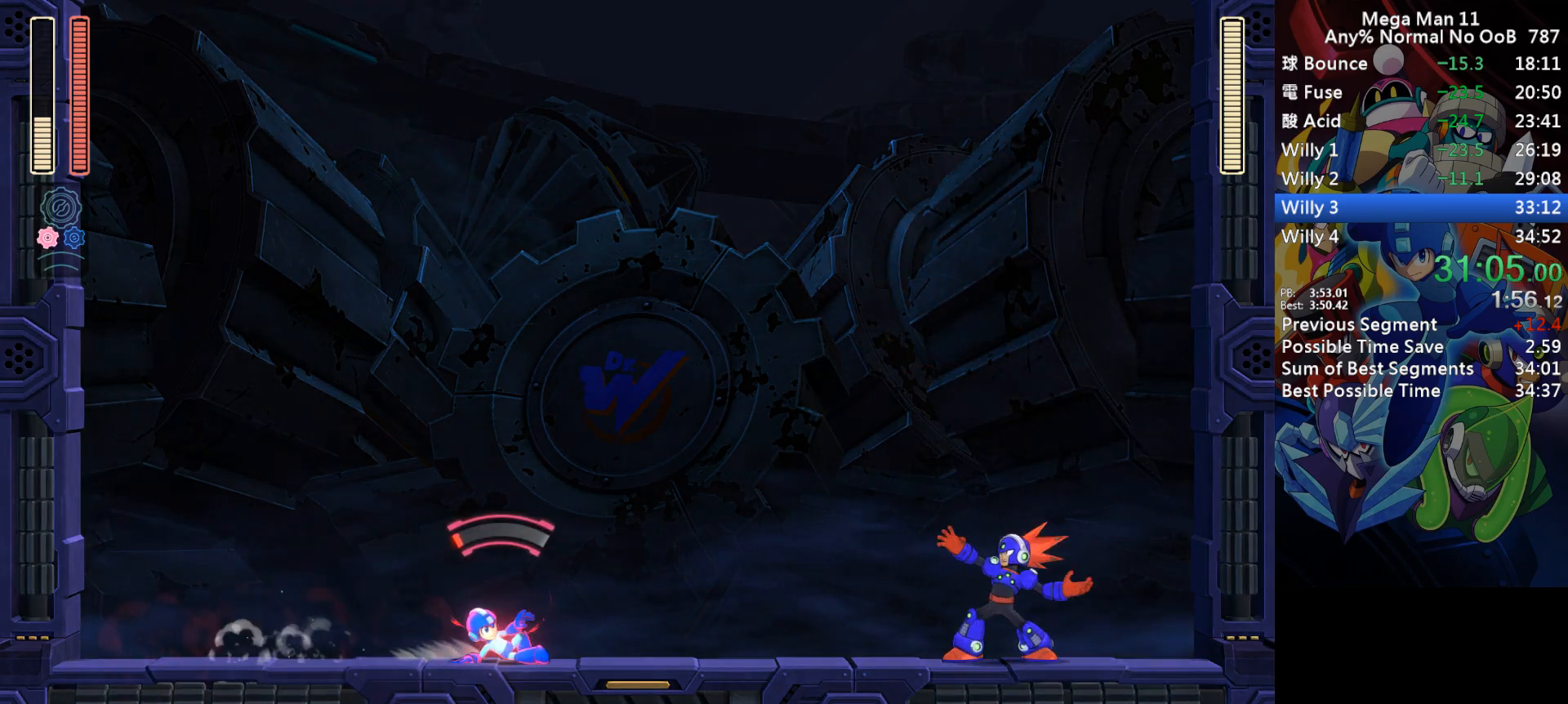
{"keys": ["a", "right"], "events": []}
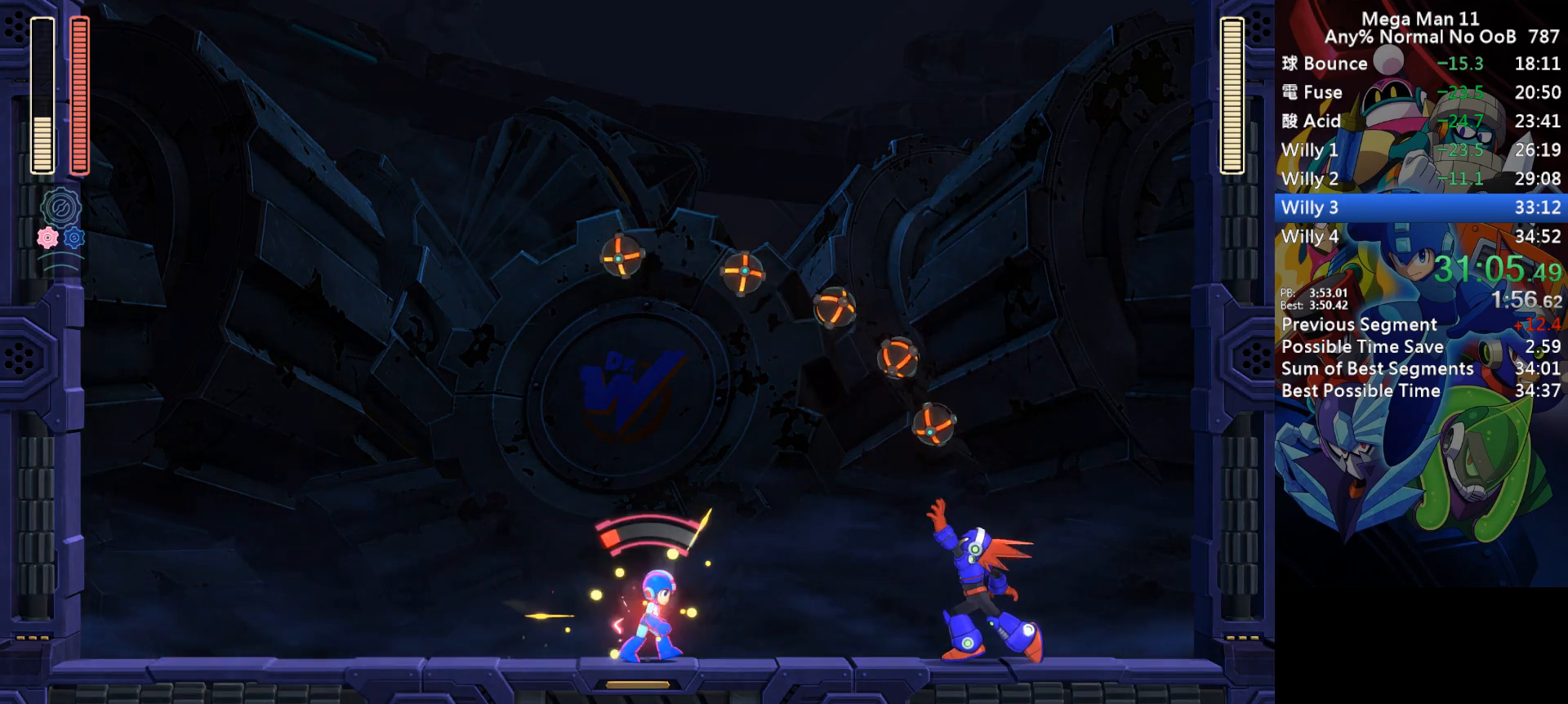
{"keys": ["left", "right"], "events": [[183, "s", "down"], [233, "a", "up"], [267, "s", "up"], [333, "a", "down"], [367, "z", "down"], [450, "a", "up"], [450, "z", "up"], [467, "left", "down"]]}
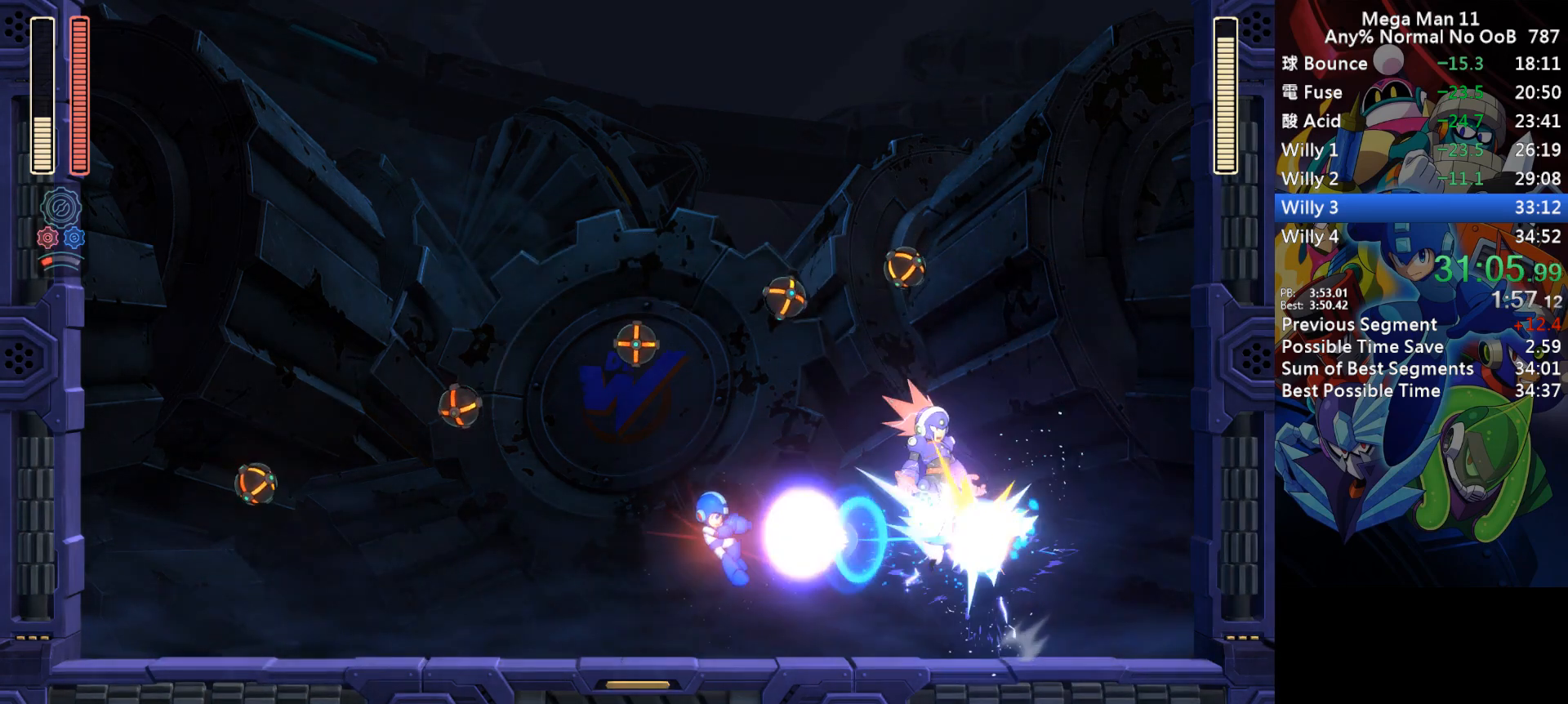
{"keys": ["left"], "events": [[17, "right", "up"], [317, "1", "down"], [400, "1", "up"]]}
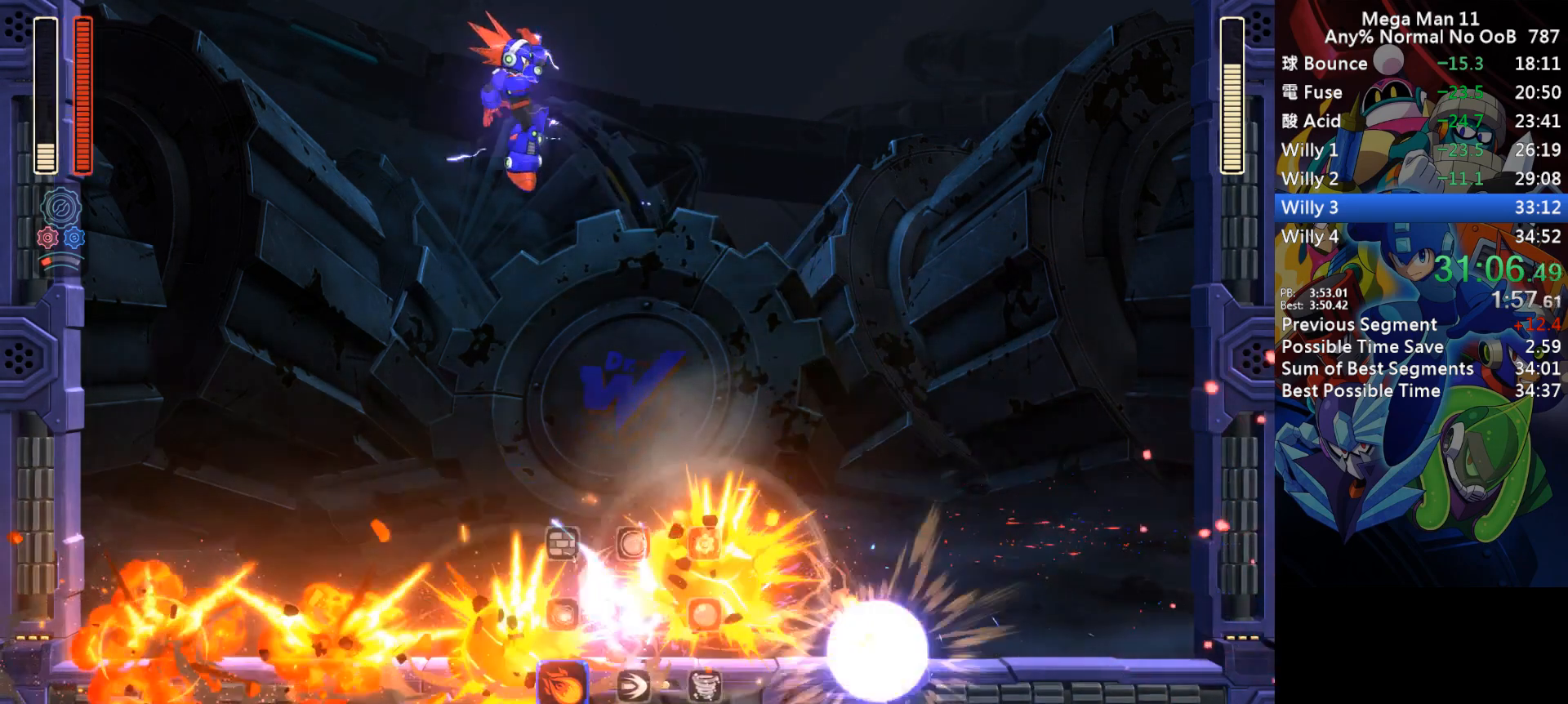
{"keys": ["left"], "events": []}
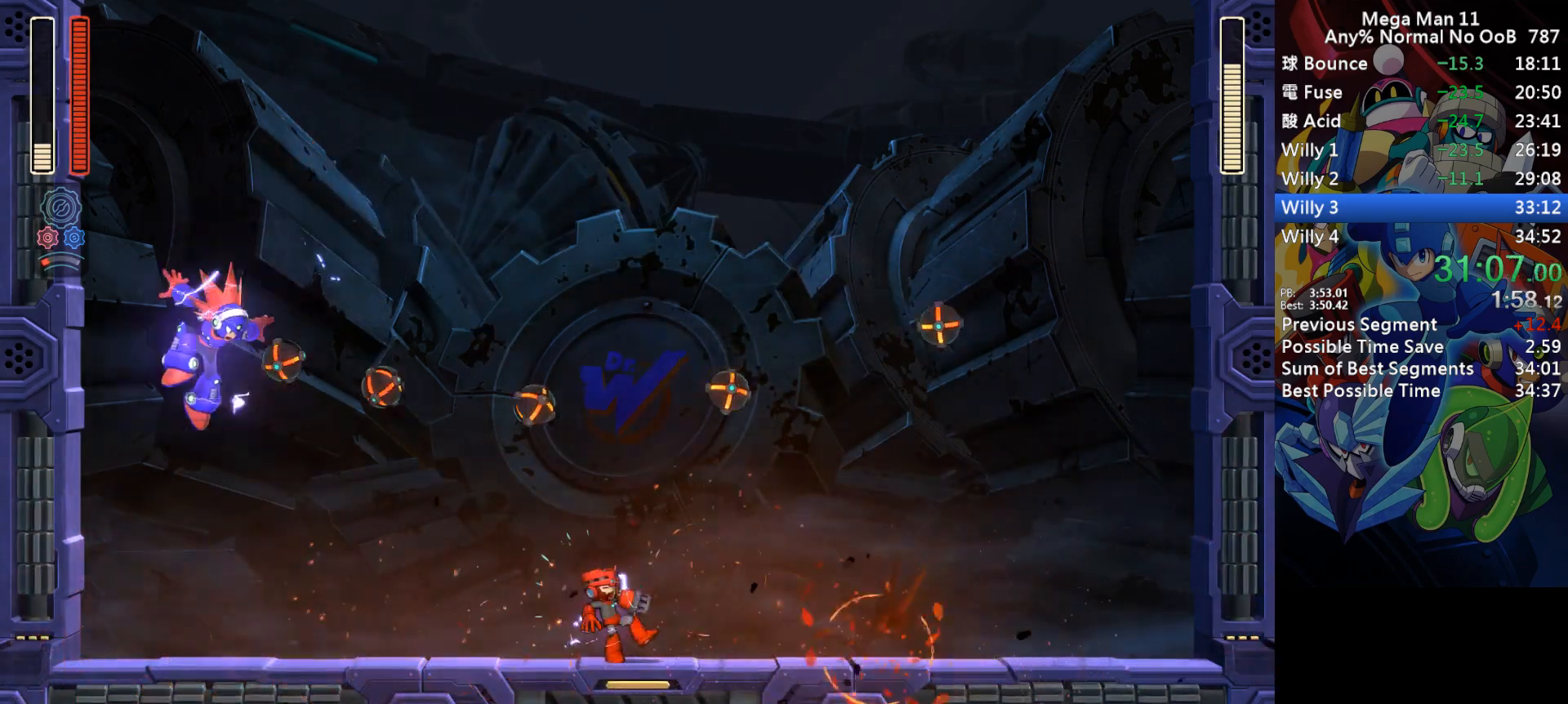
{"keys": ["a", "right", "z"], "events": [[167, "s", "down"], [300, "a", "down"], [333, "s", "up"], [433, "right", "down"], [433, "z", "down"], [450, "left", "up"]]}
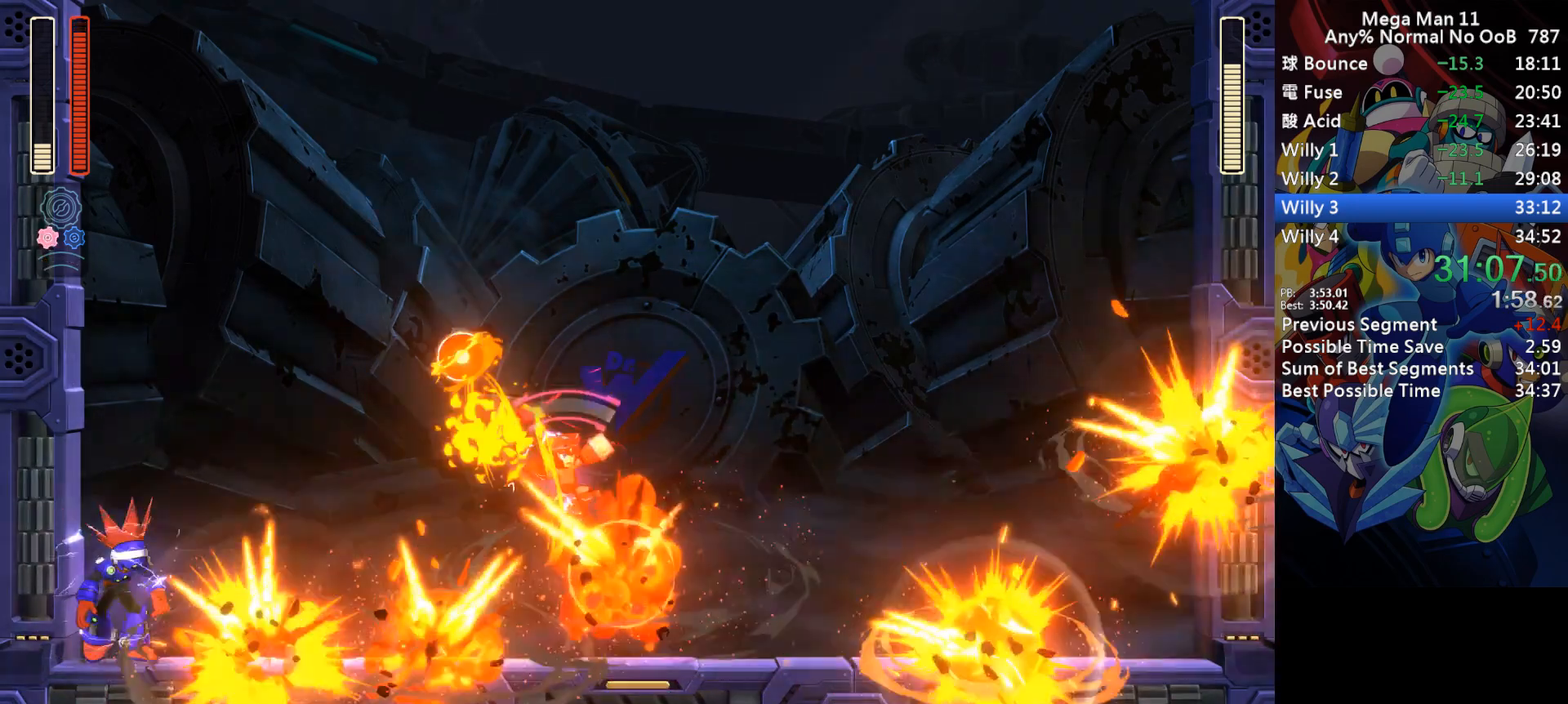
{"keys": ["a"], "events": [[50, "z", "up"], [217, "w", "down"], [233, "right", "up"], [283, "w", "up"]]}
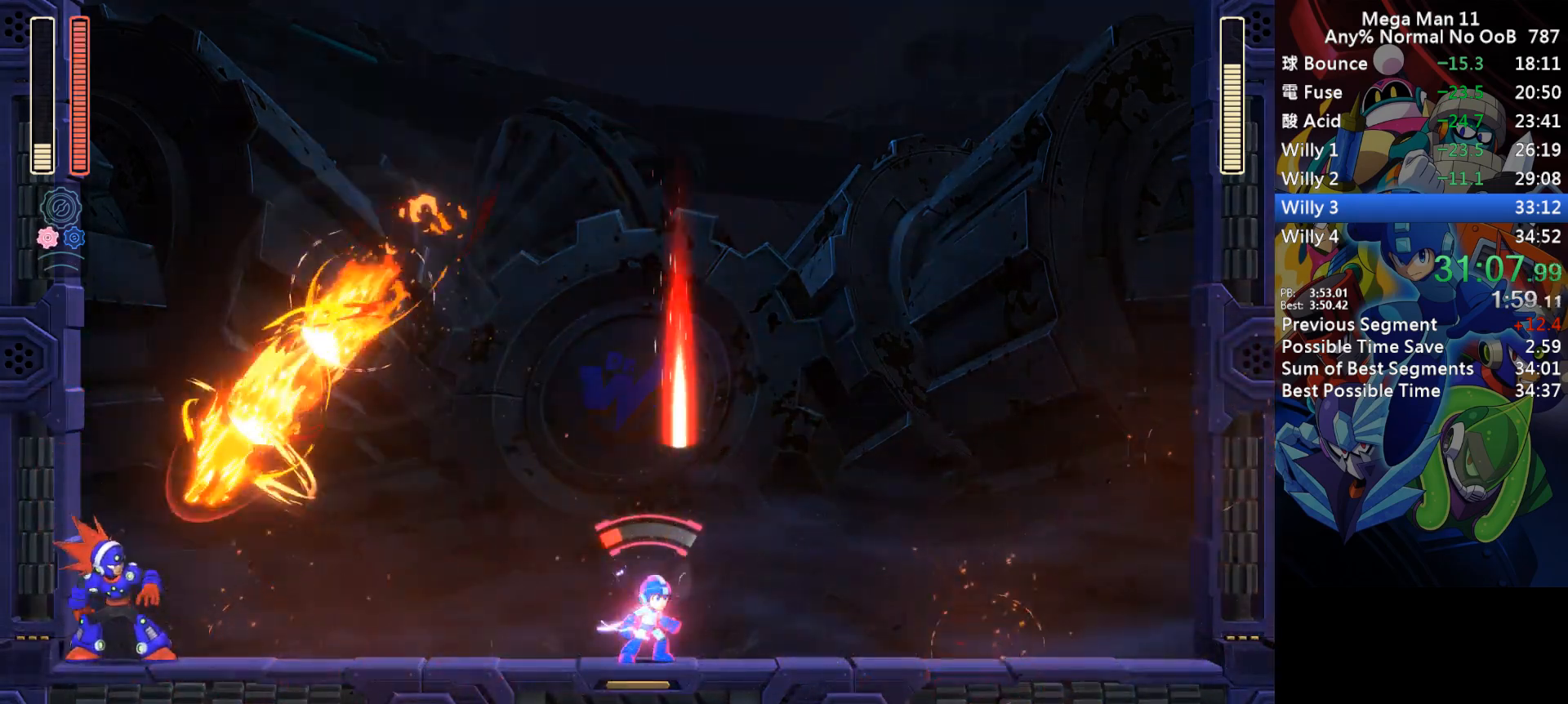
{"keys": ["a"], "events": [[167, "s", "down"], [317, "s", "up"]]}
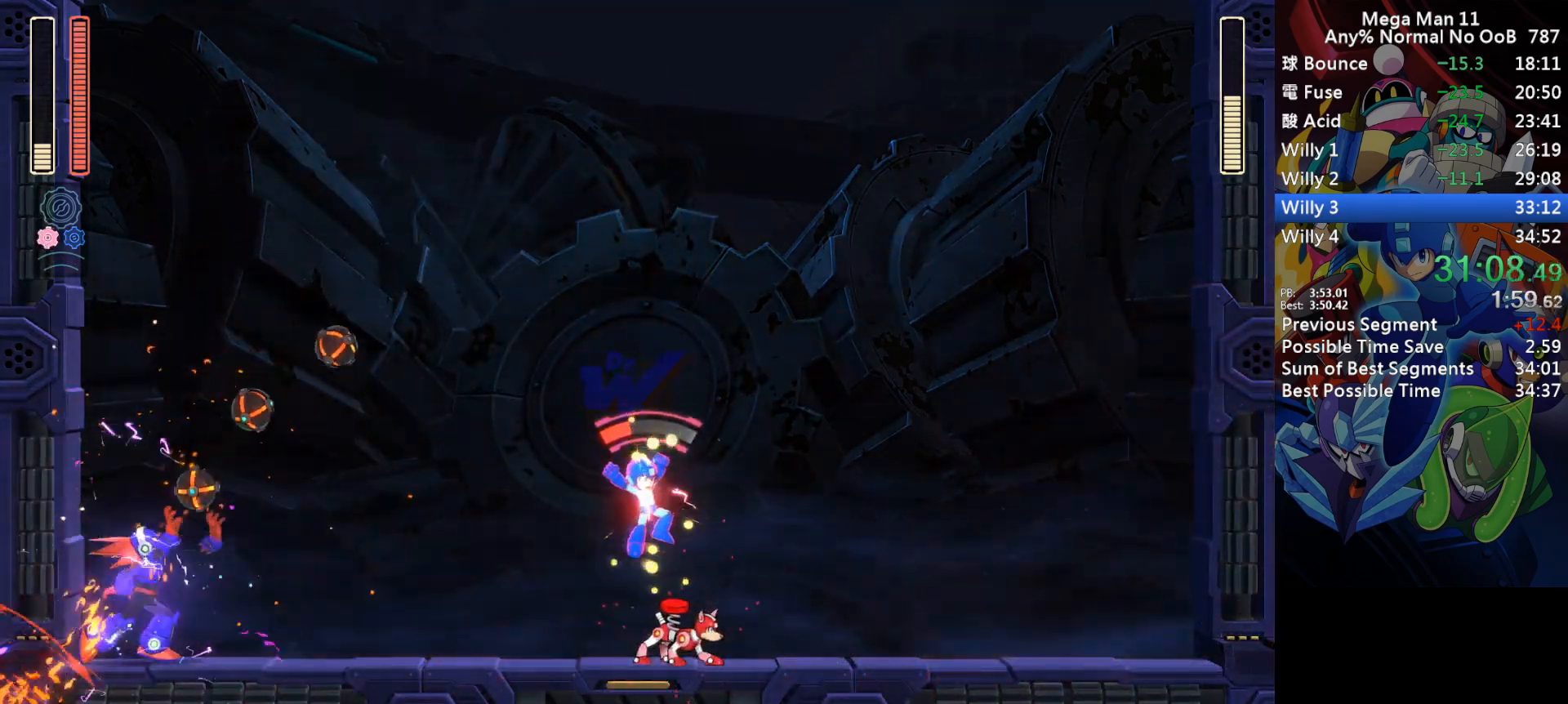
{"keys": ["a", "right"], "events": [[50, "right", "down"]]}
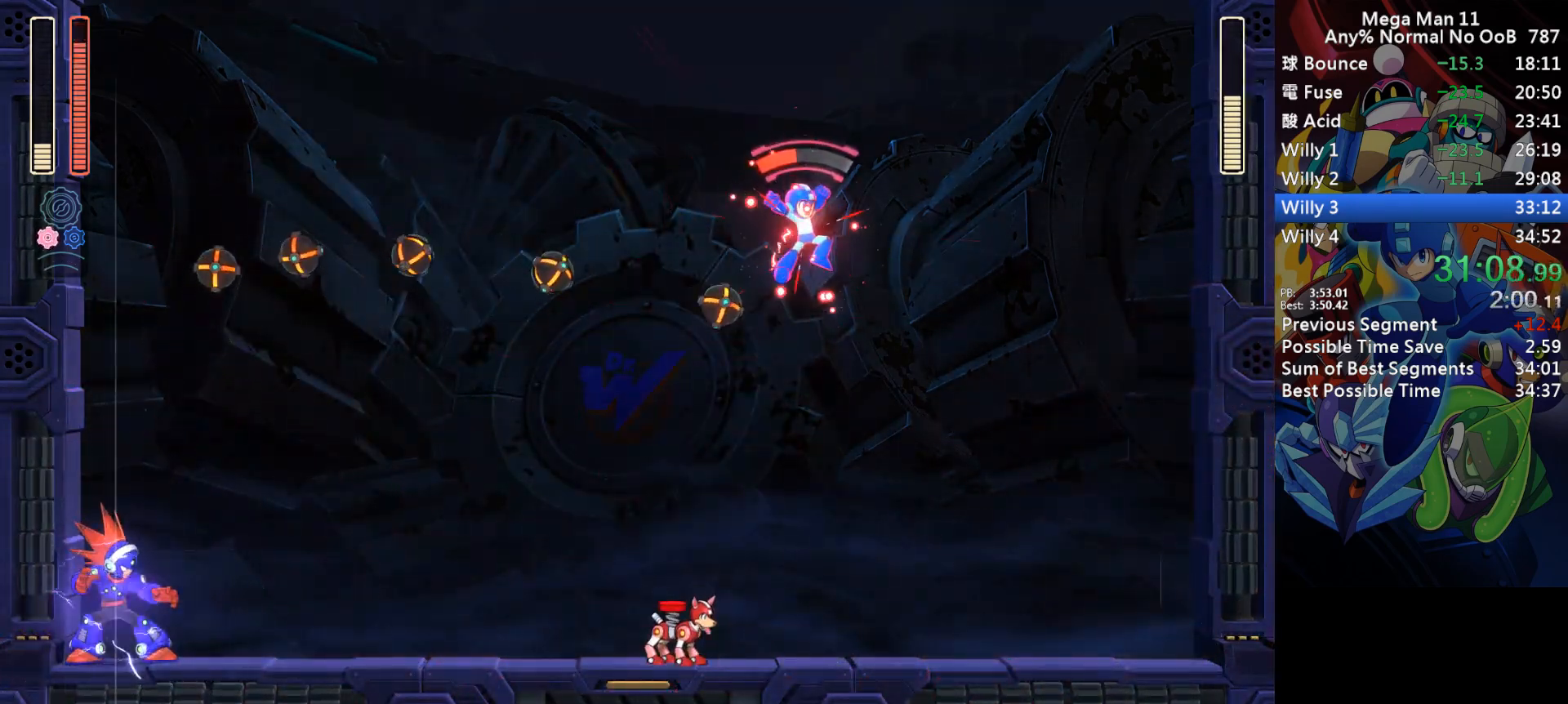
{"keys": ["left"], "events": [[33, "left", "down"], [67, "right", "up"], [133, "a", "up"]]}
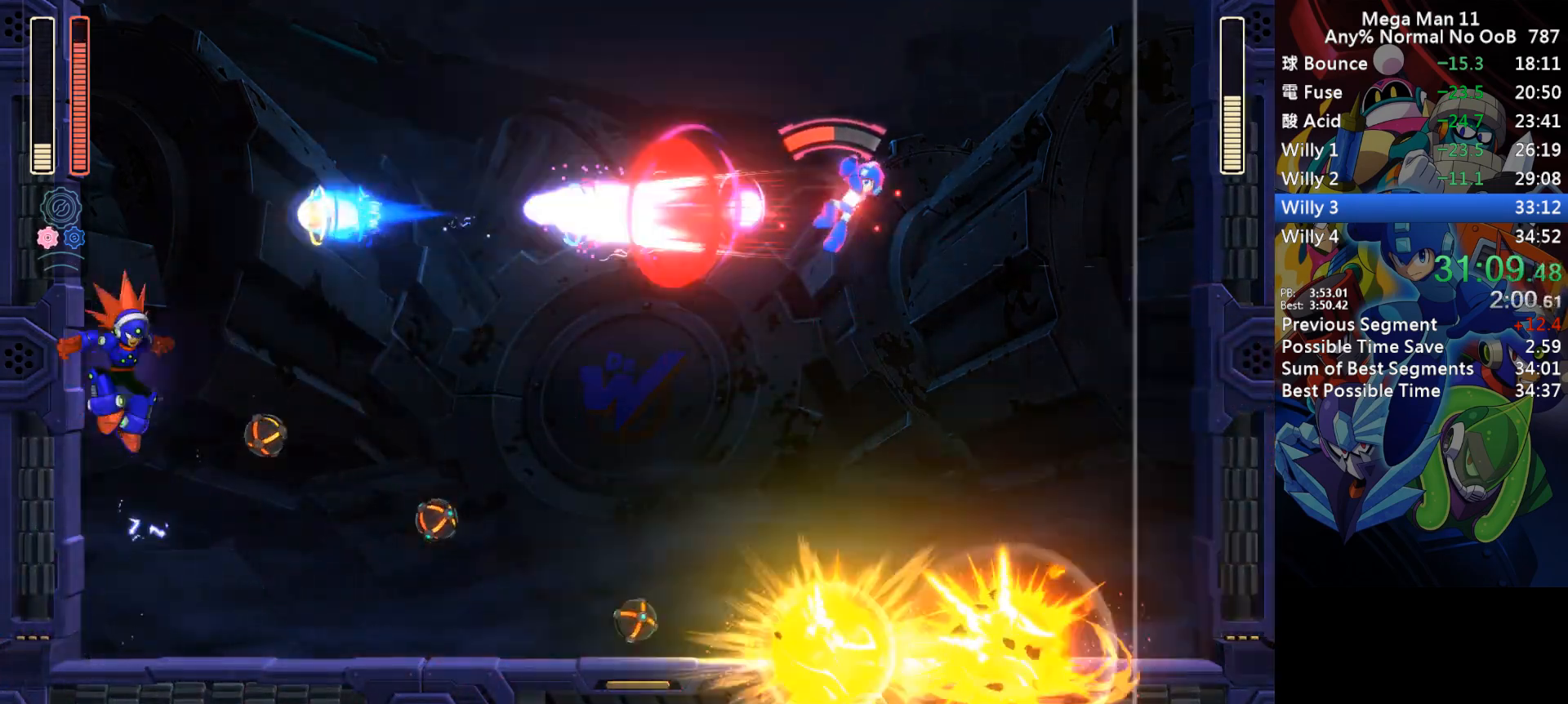
{"keys": ["left"], "events": [[367, "num1", "down"], [450, "num1", "up"]]}
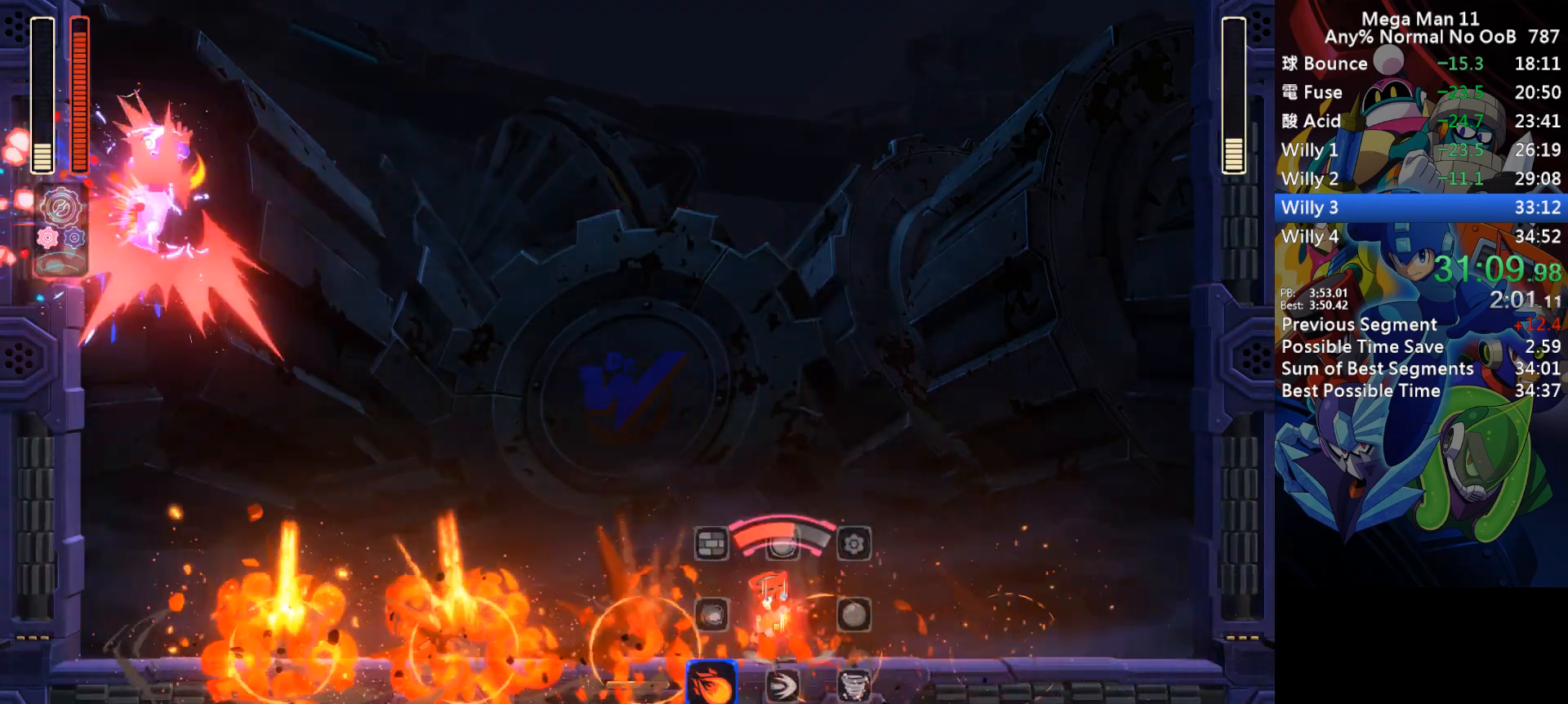
{"keys": ["a", "left"], "events": [[483, "a", "down"]]}
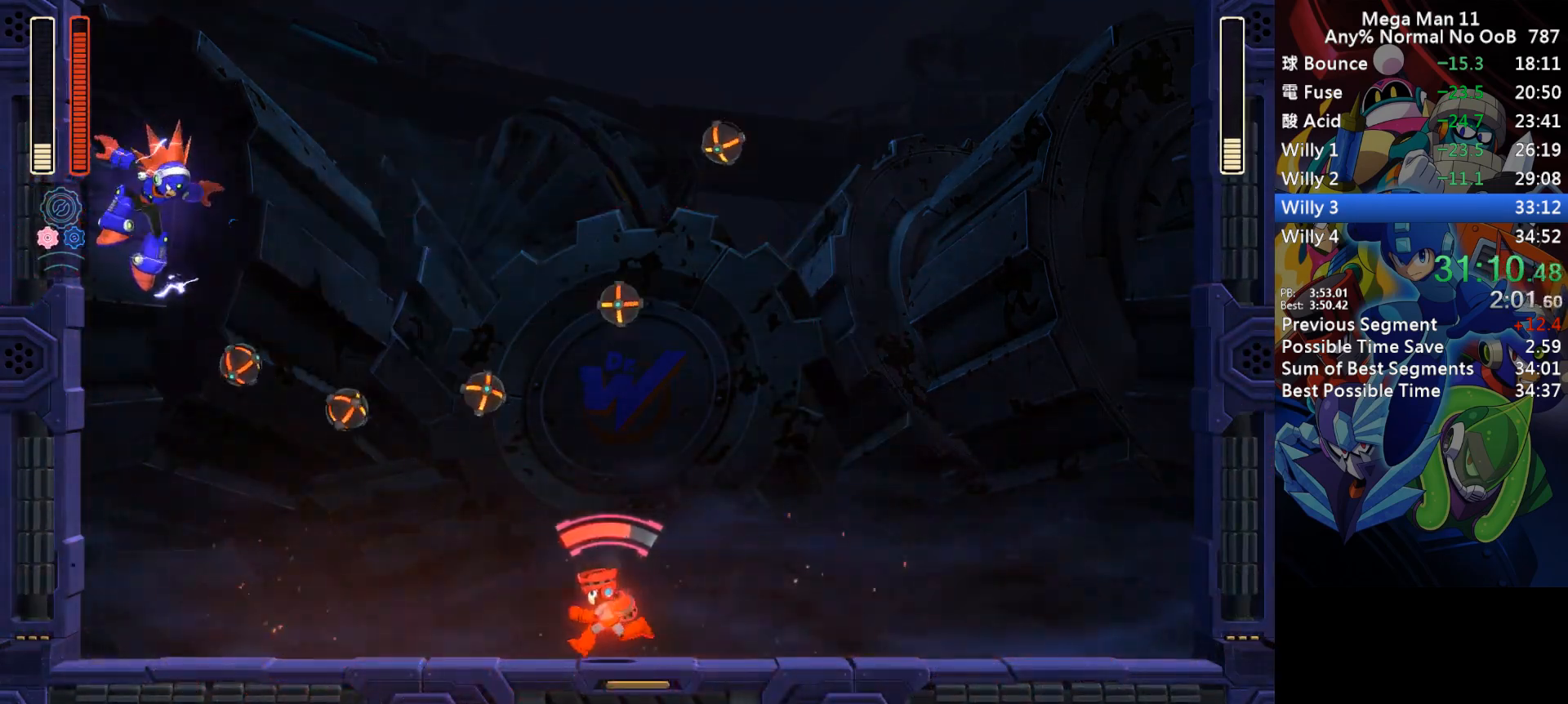
{"keys": ["left"], "events": [[67, "a", "up"], [117, "left", "up"], [150, "z", "down"], [217, "z", "up"], [383, "left", "down"]]}
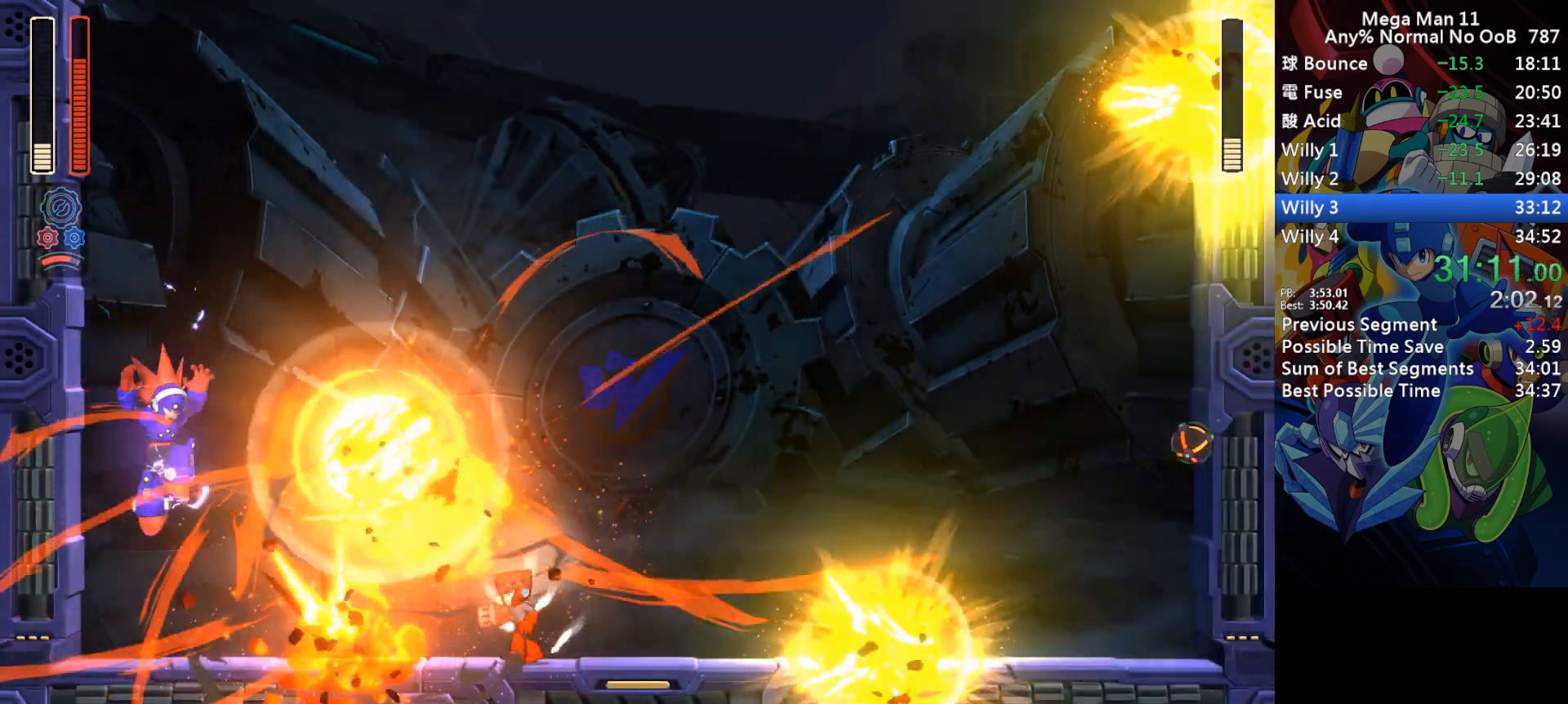
{"keys": [], "events": [[67, "left", "up"]]}
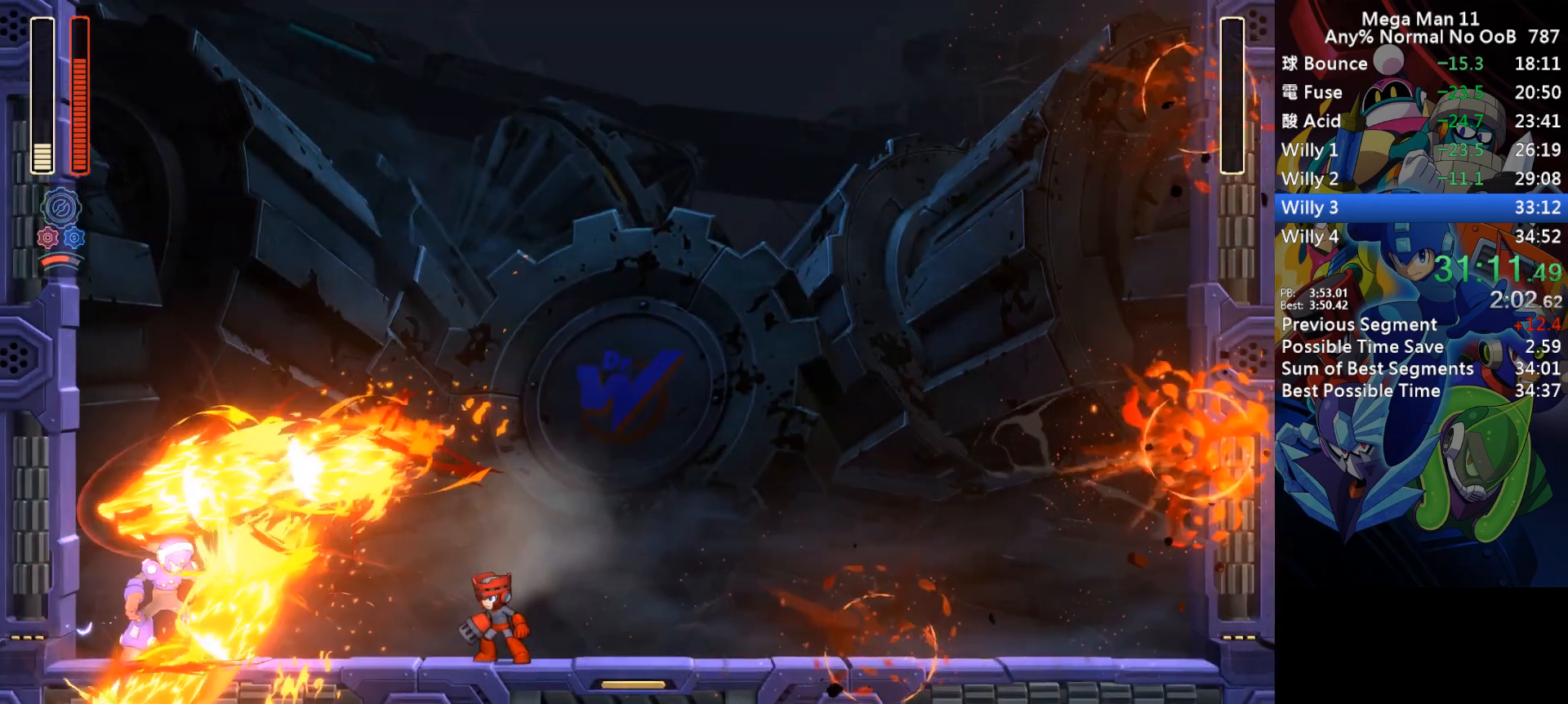
{"keys": [], "events": []}
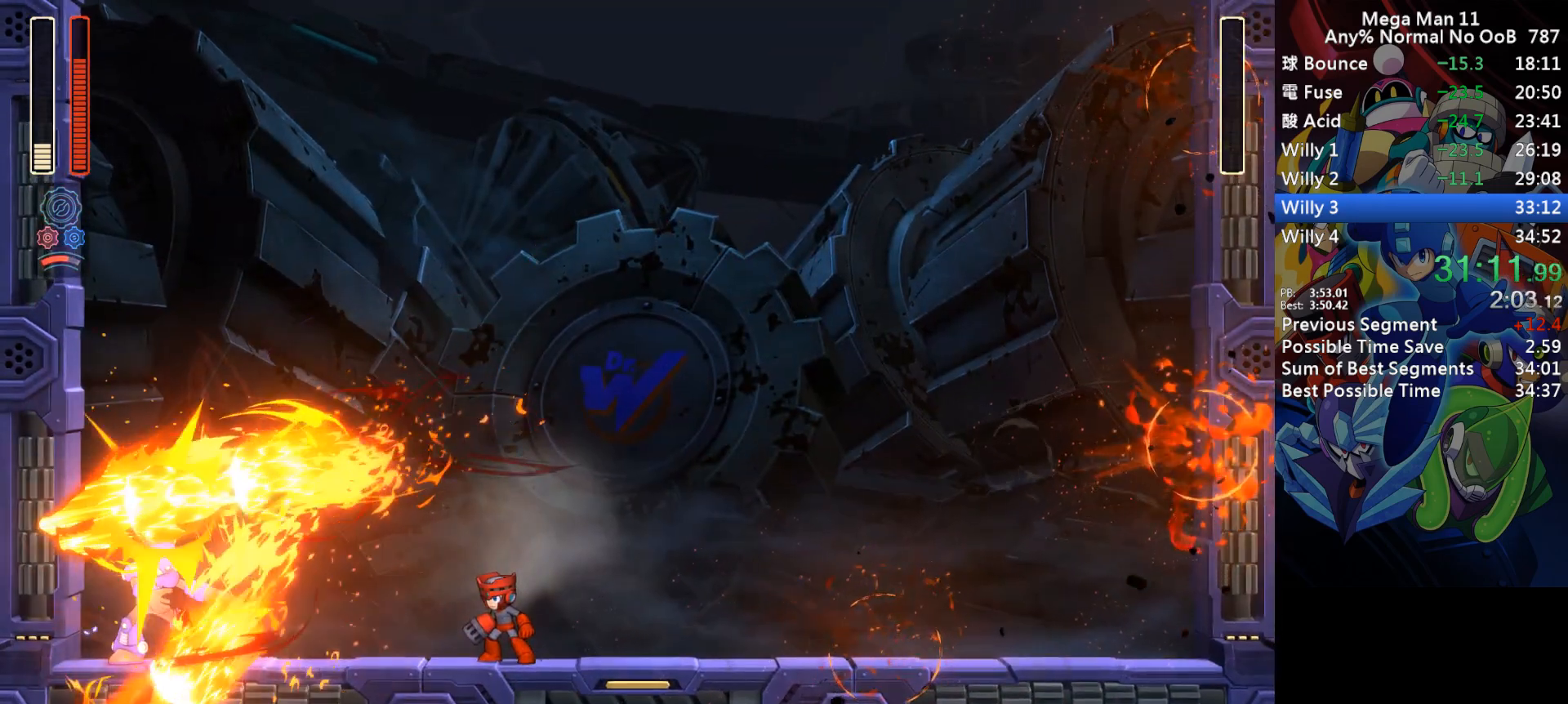
{"keys": [], "events": []}
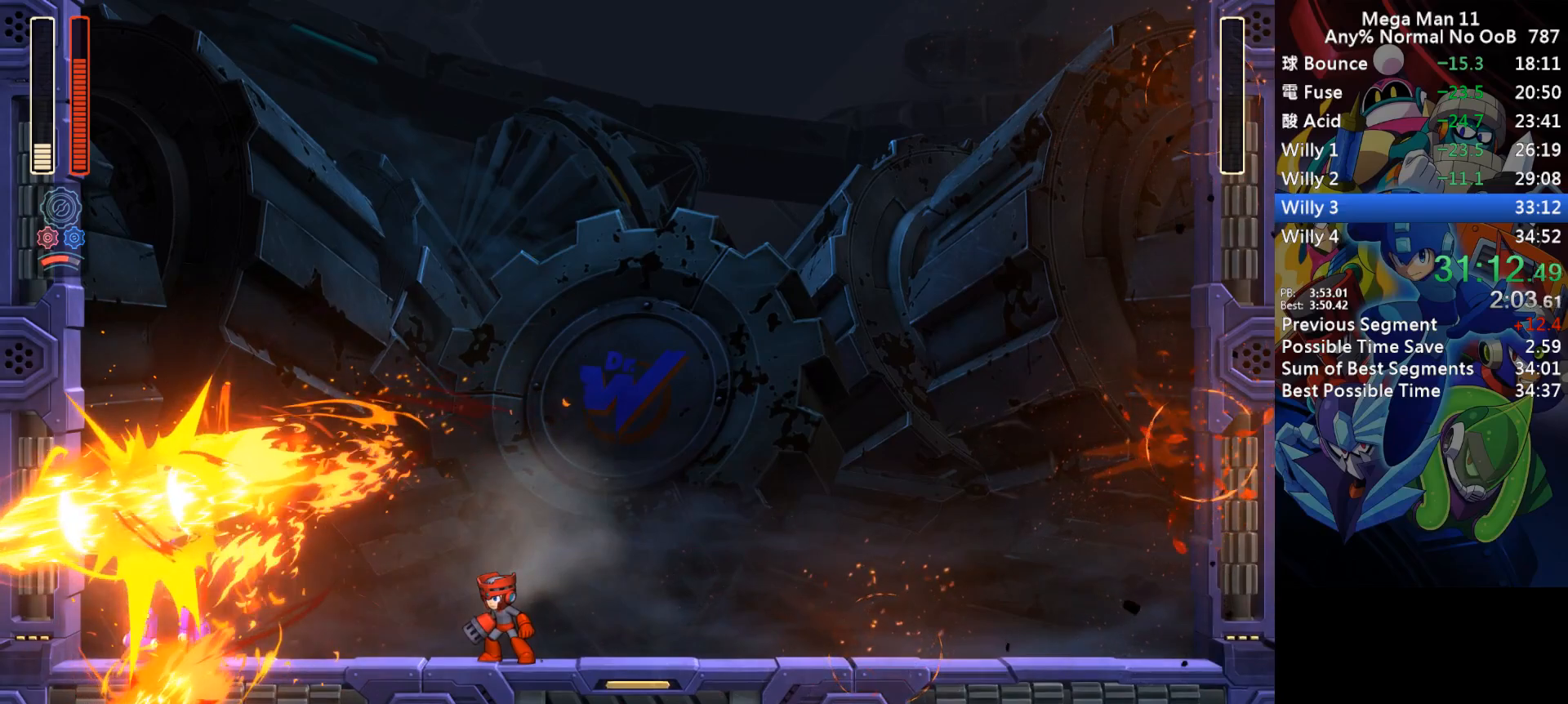
{"keys": ["left"], "events": [[17, "left", "down"]]}
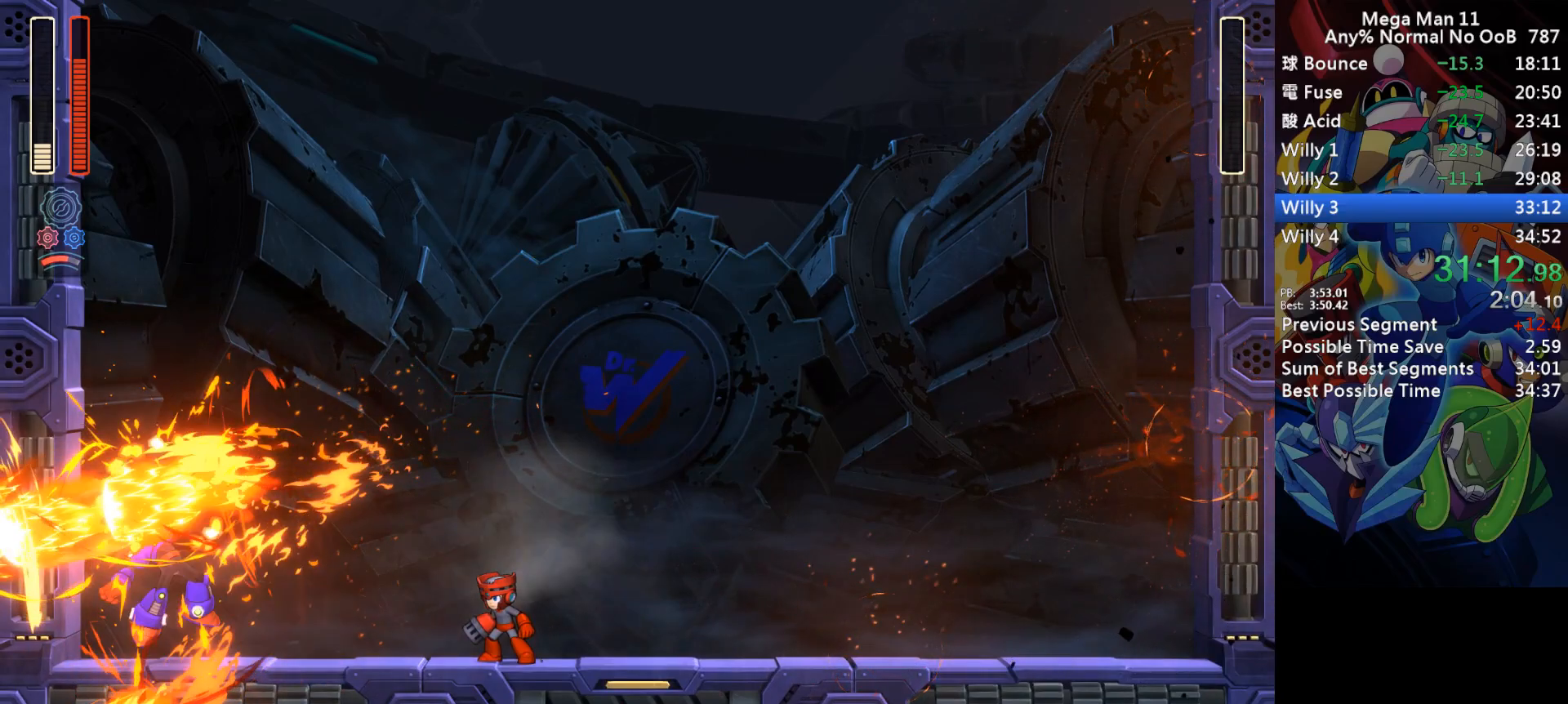
{"keys": ["d", "left"], "events": [[433, "d", "down"]]}
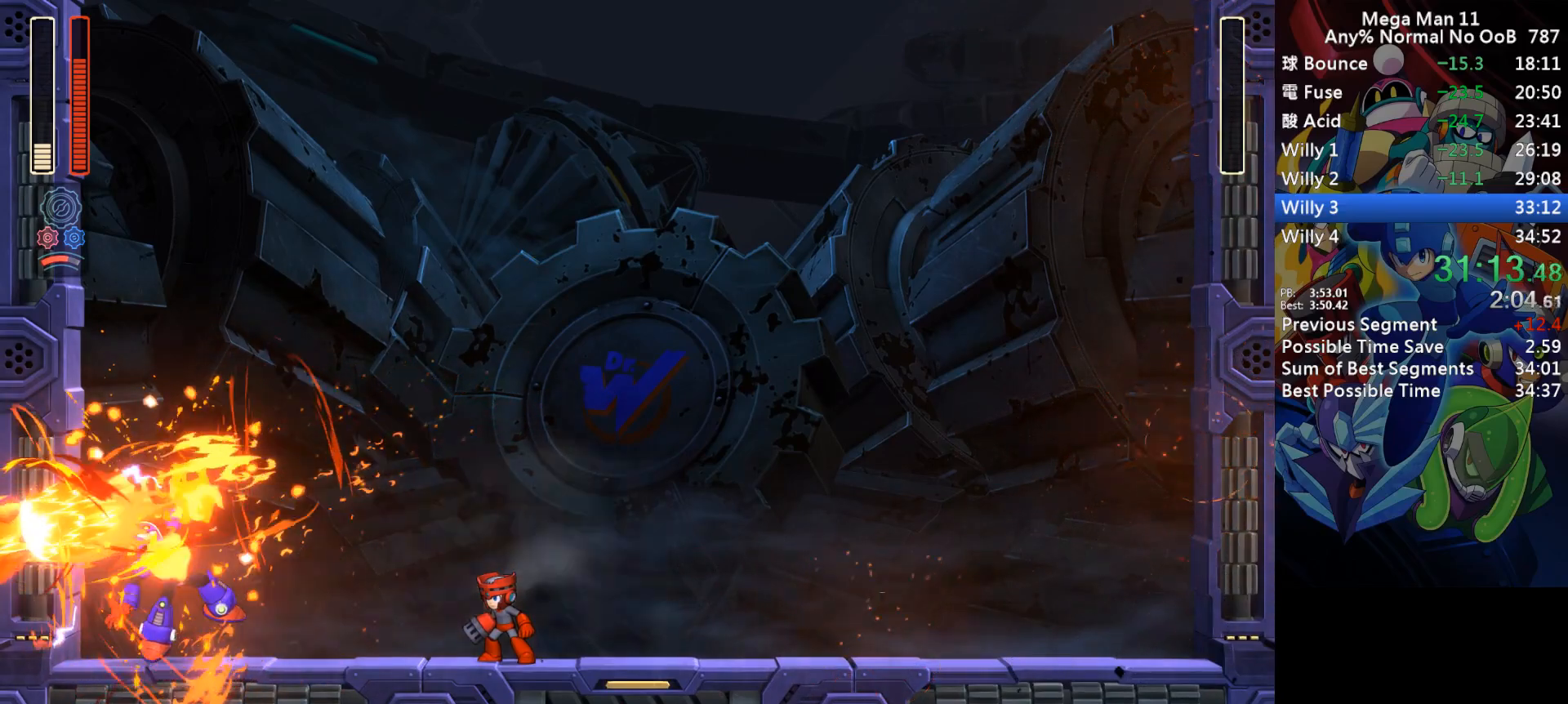
{"keys": ["left"], "events": [[17, "d", "up"], [100, "d", "down"], [167, "d", "up"]]}
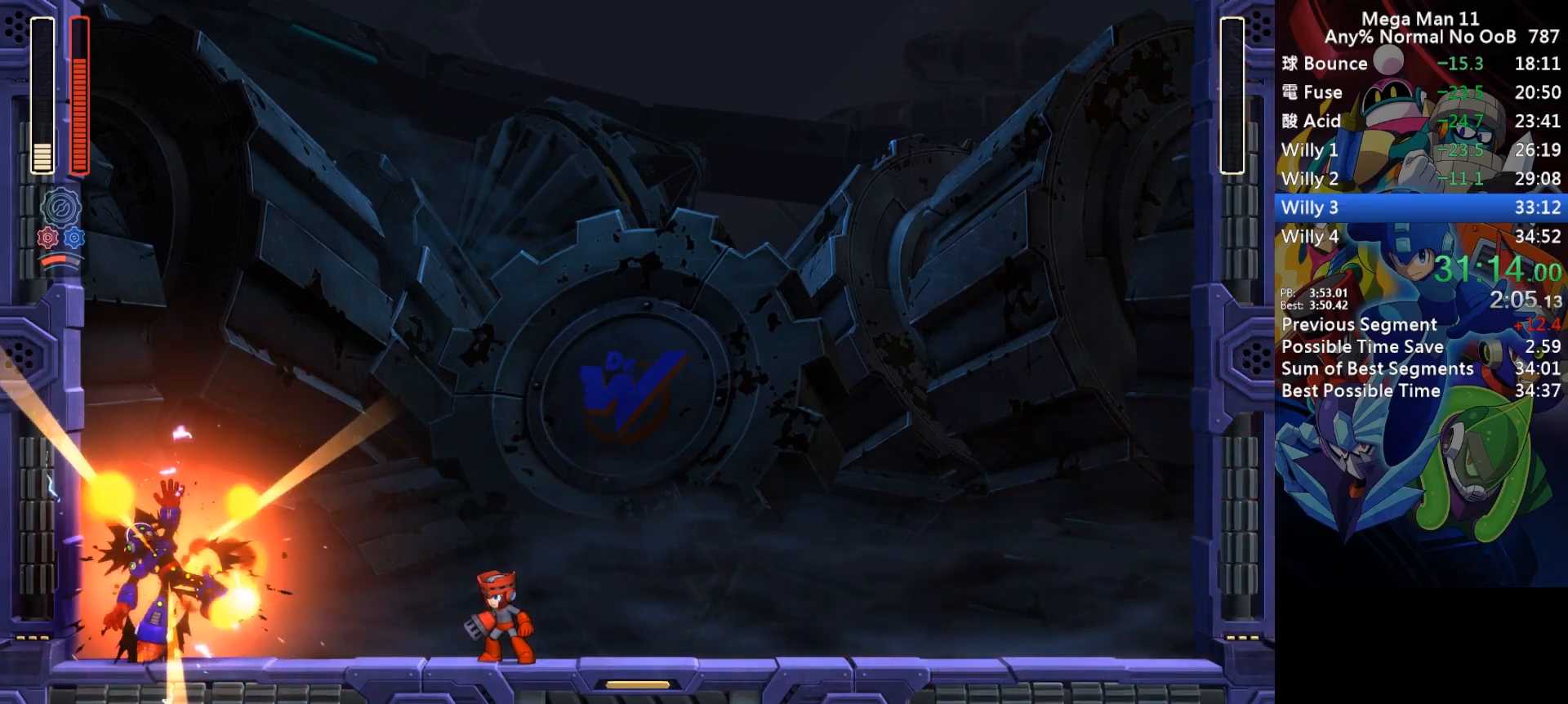
{"keys": ["left"], "events": []}
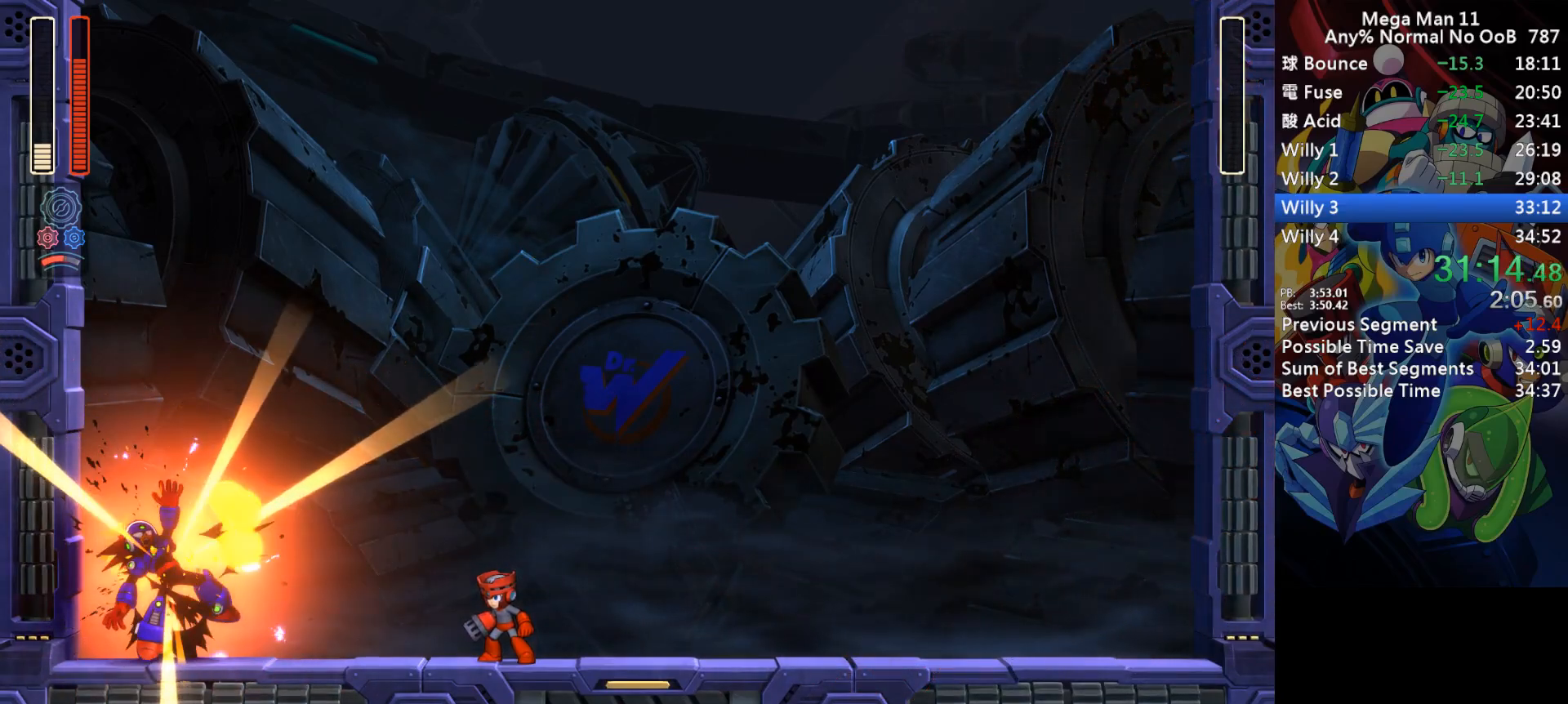
{"keys": ["left"], "events": []}
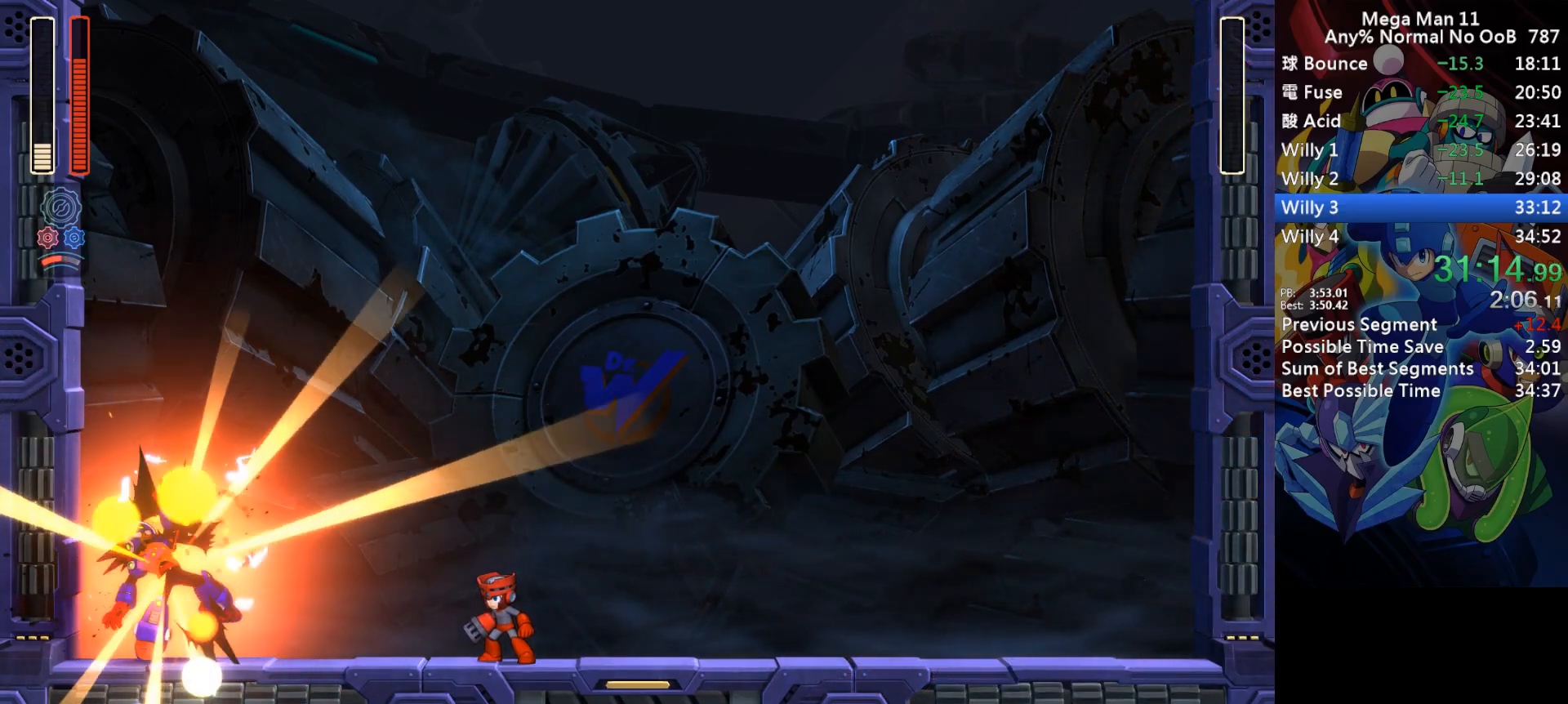
{"keys": ["left"], "events": []}
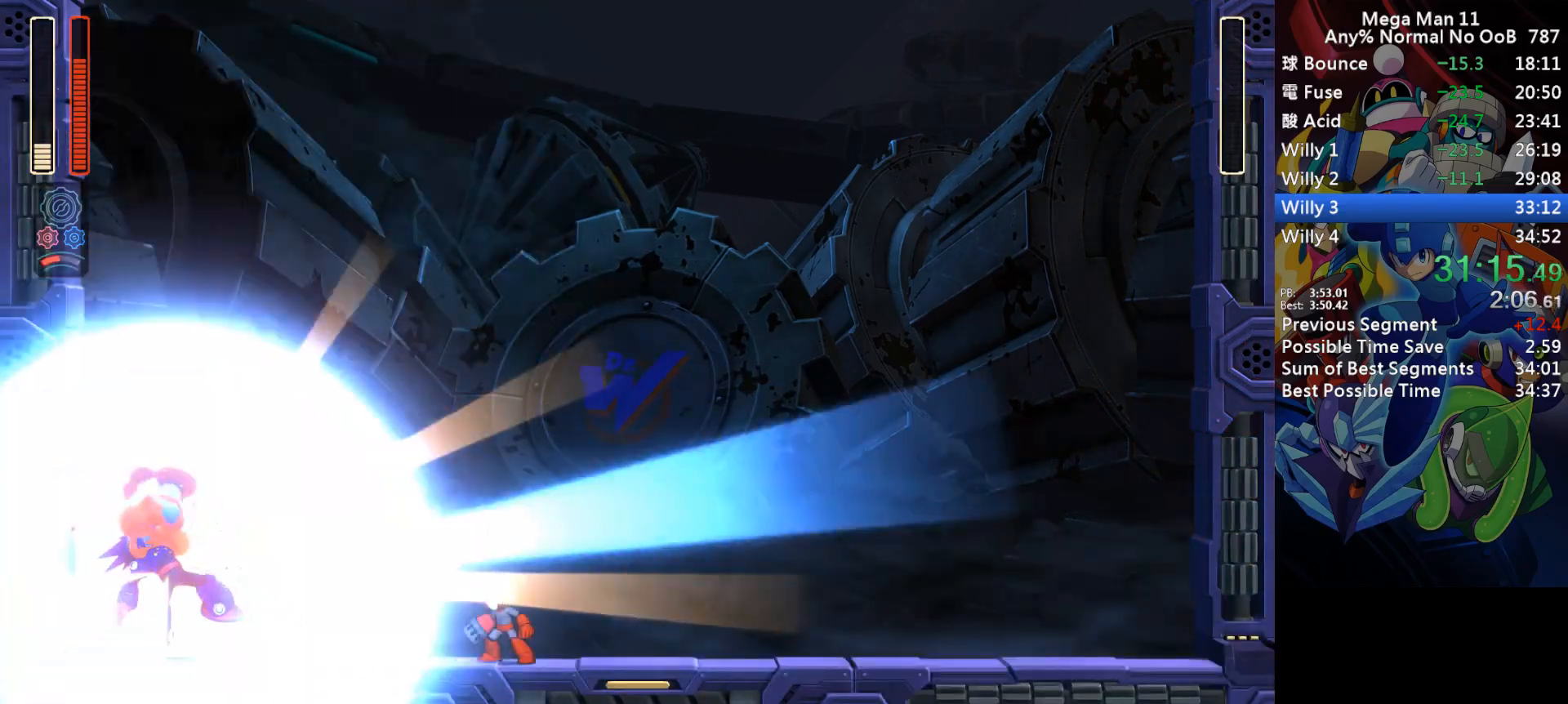
{"keys": ["left"], "events": []}
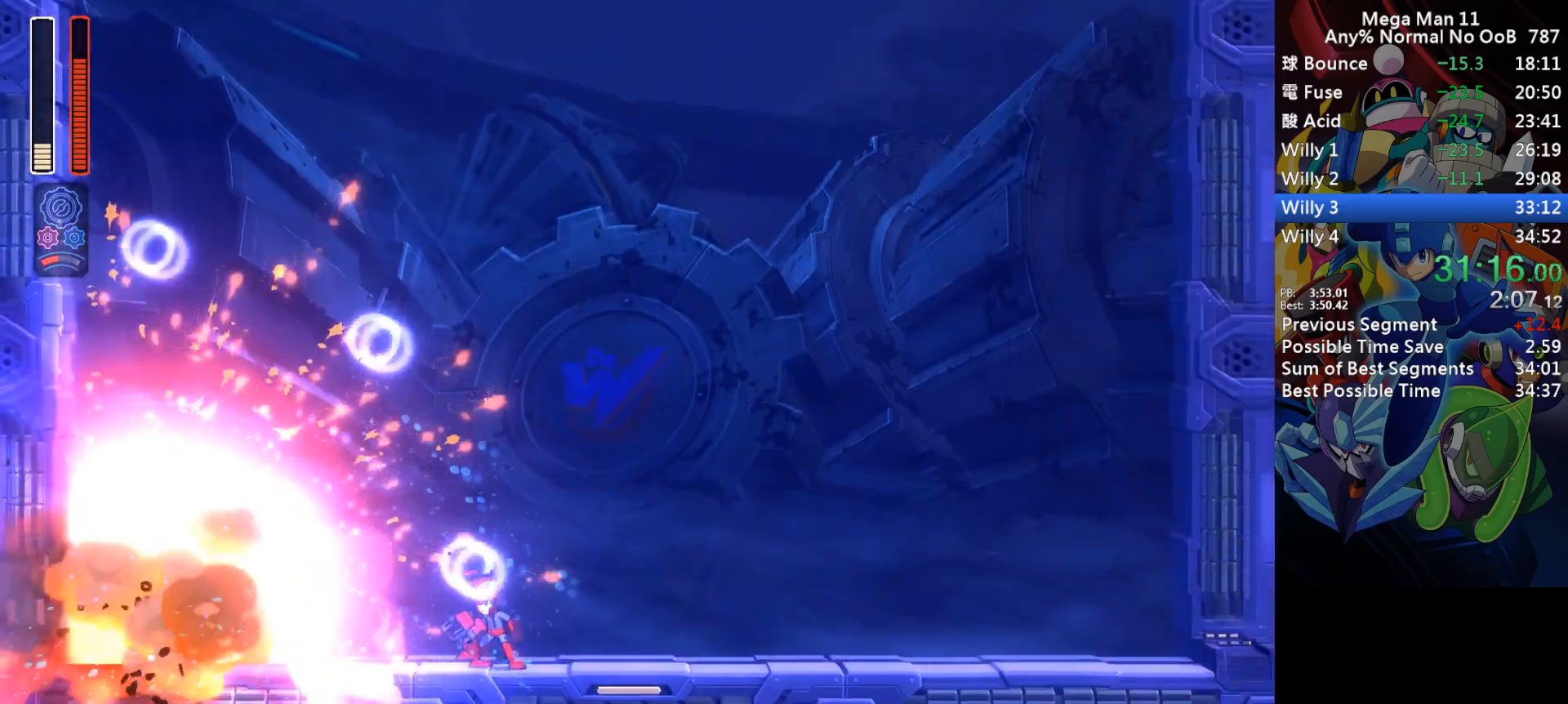
{"keys": ["left"], "events": []}